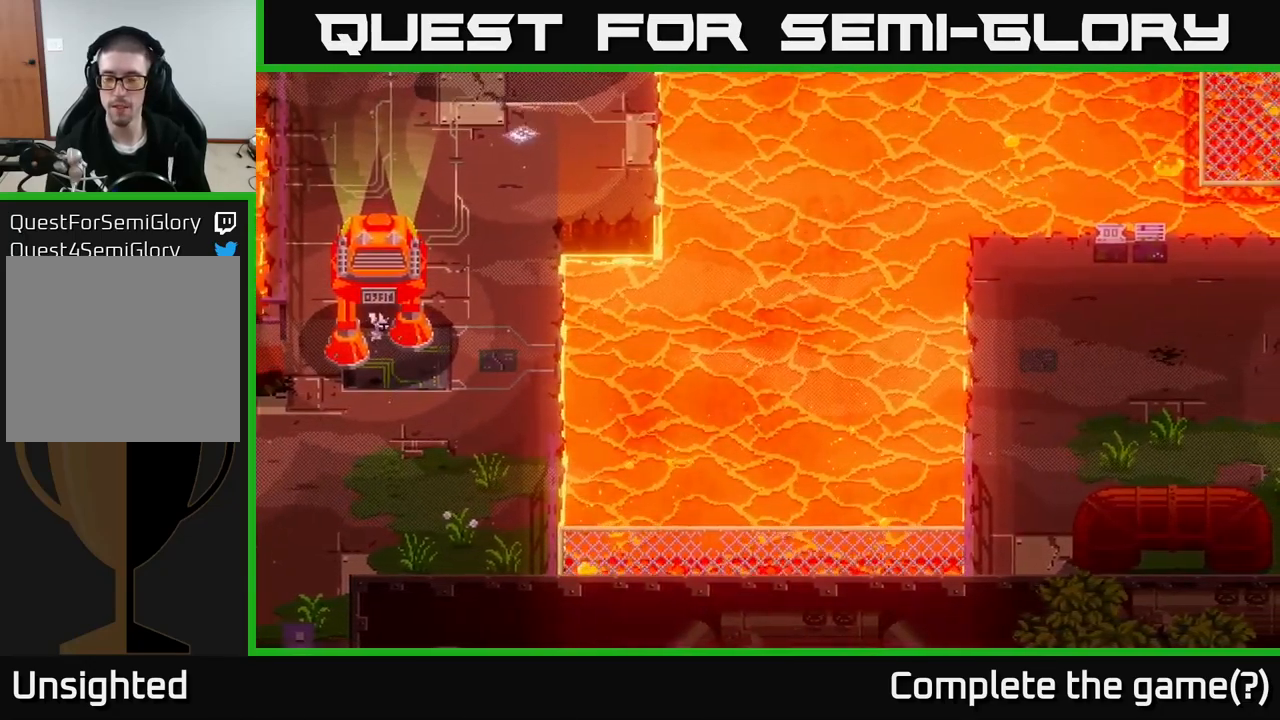
Gameplay with a controller (Xbox layout); each line is a JSON object with the inputs held at the frame after it. "events" lists button and stick changes between this image and that frame as [ms after this image, input, new state], when the widget could be followed in between.
{"buttons": [], "left_stick": "center", "right_stick": "center", "events": []}
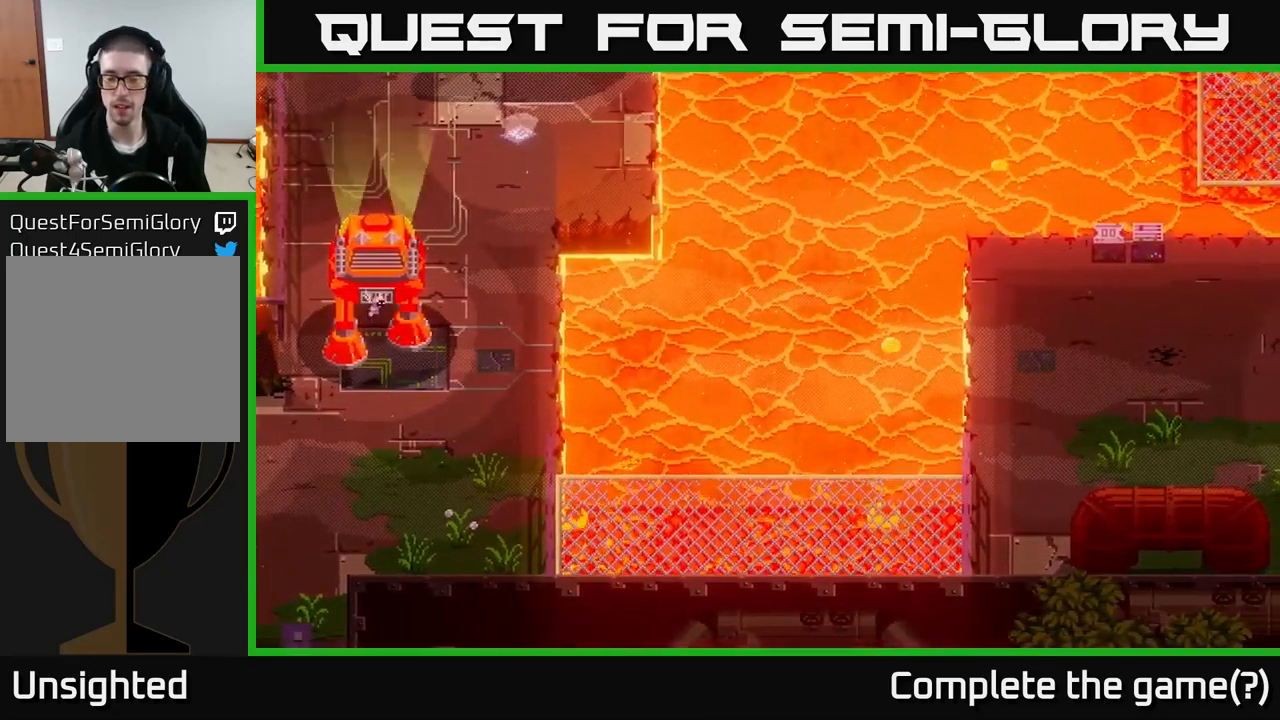
{"buttons": [], "left_stick": "center", "right_stick": "center", "events": []}
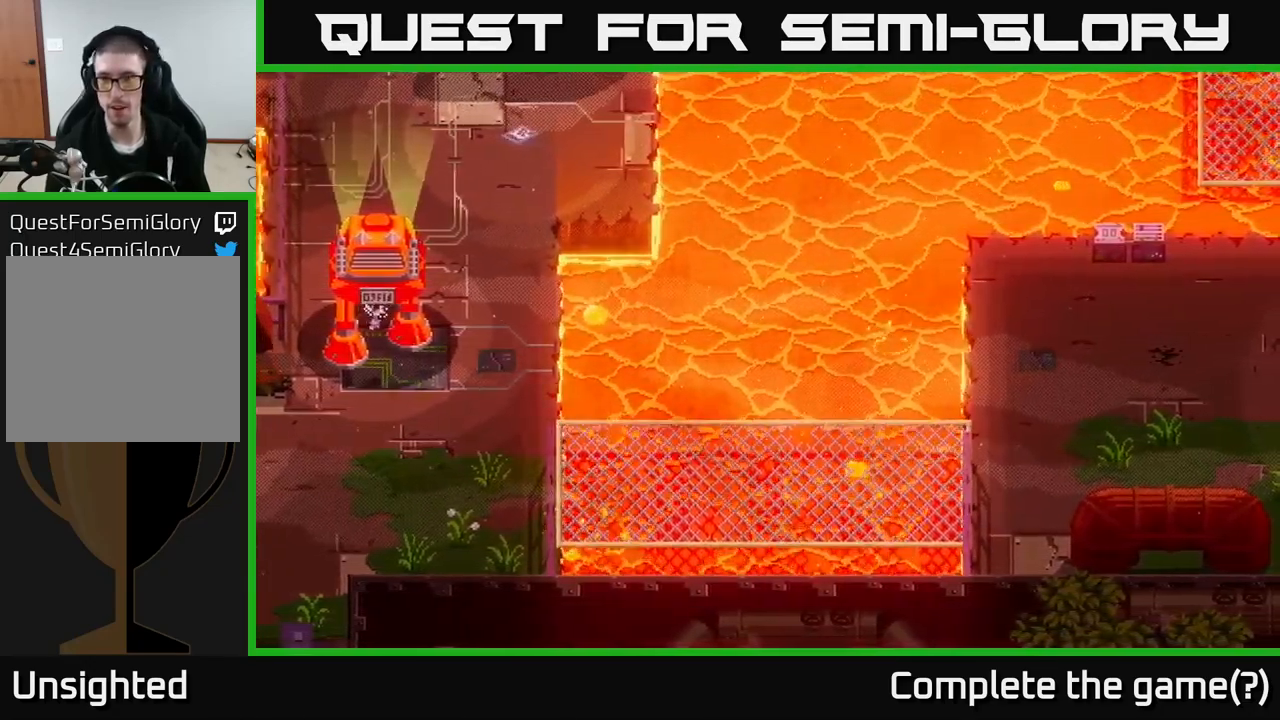
{"buttons": [], "left_stick": "down-right", "right_stick": "center", "events": [[483, "left_stick", "down-right"]]}
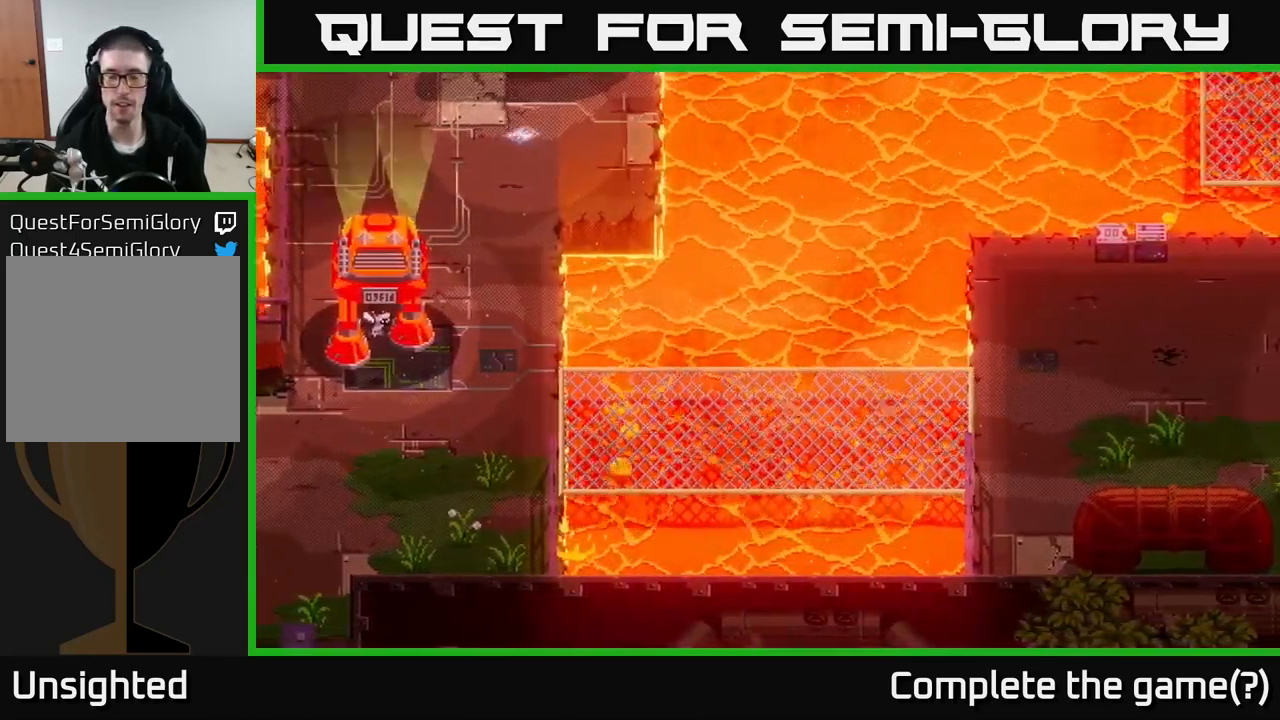
{"buttons": ["X"], "left_stick": "right", "right_stick": "center", "events": [[200, "X", "down"], [217, "left_stick", "right"]]}
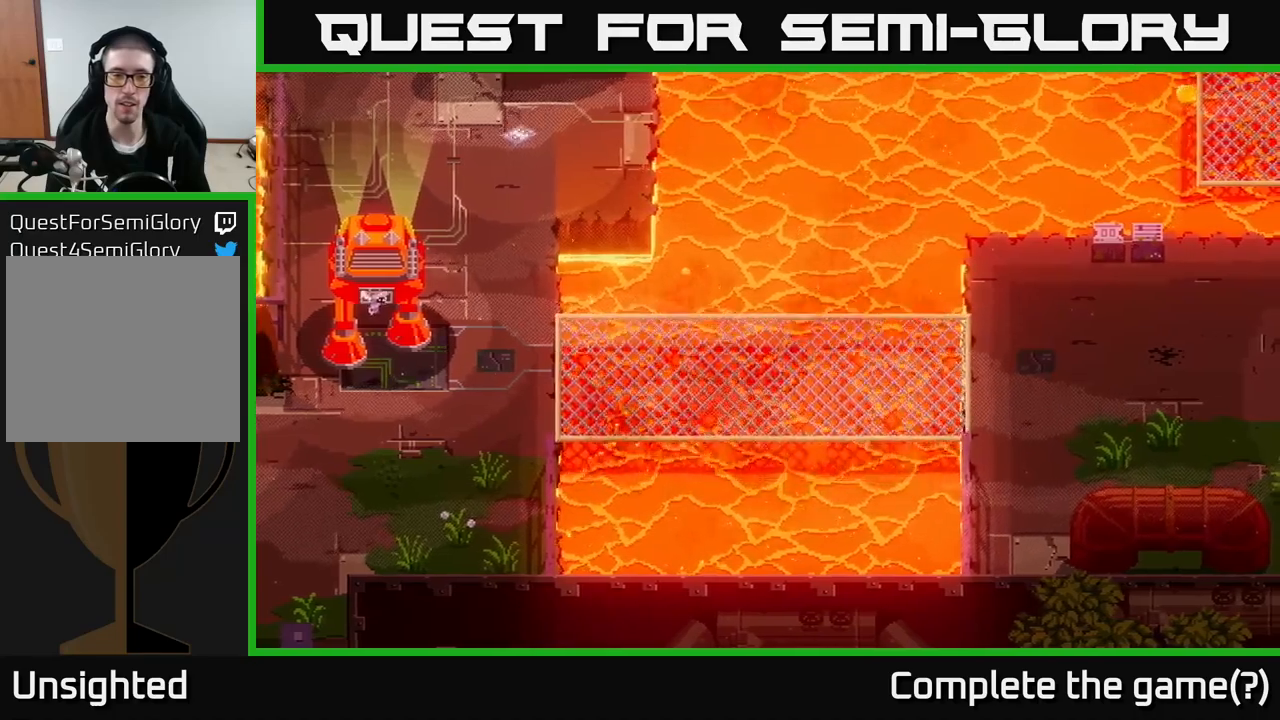
{"buttons": ["X"], "left_stick": "right", "right_stick": "center", "events": []}
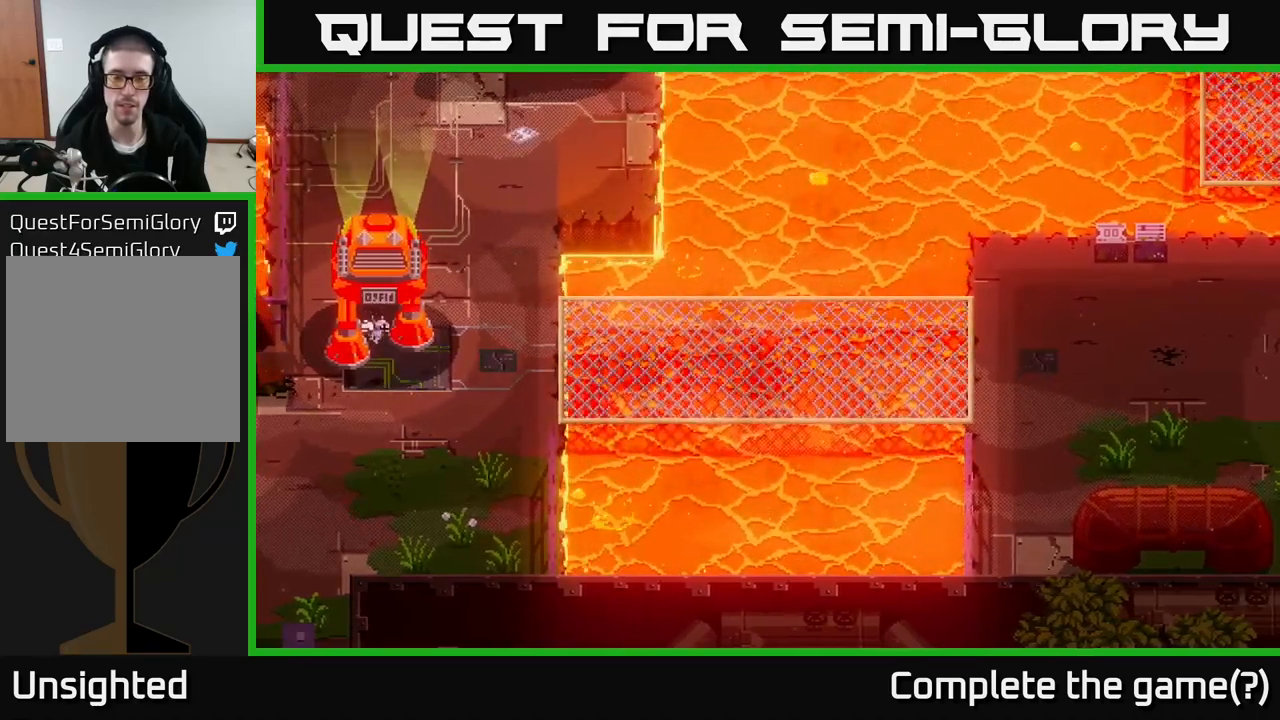
{"buttons": ["X"], "left_stick": "right", "right_stick": "center", "events": []}
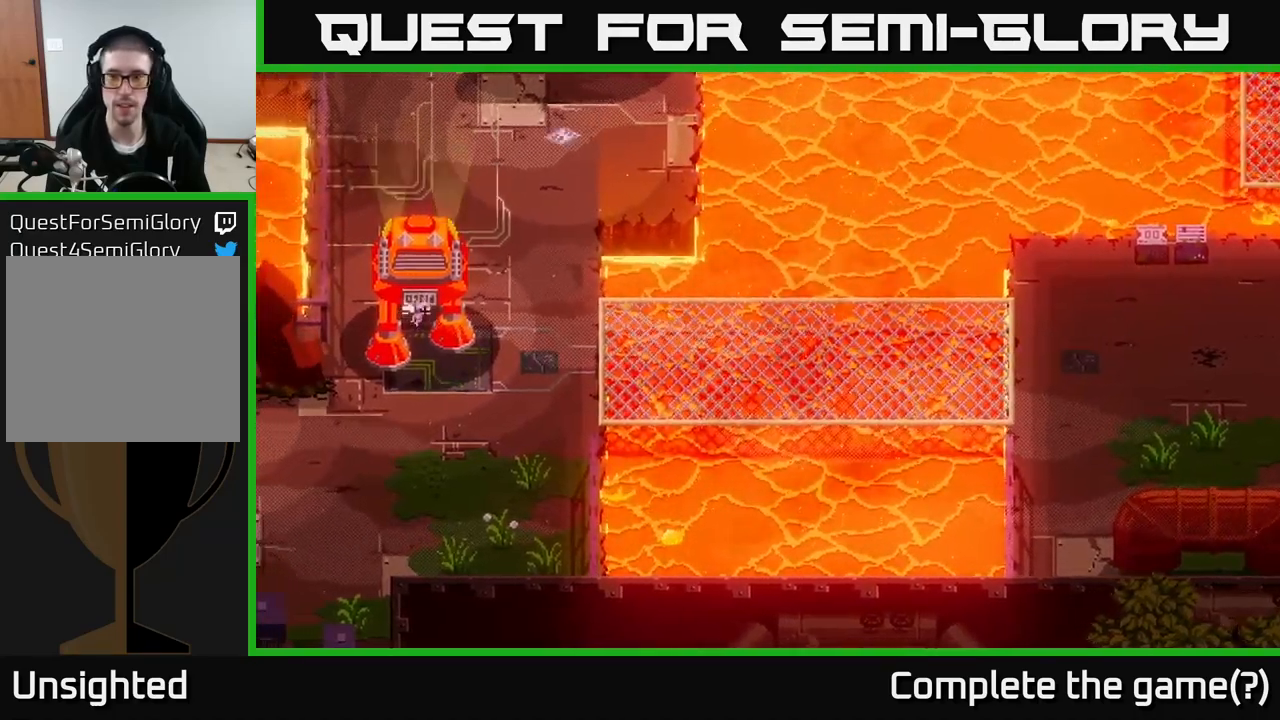
{"buttons": ["X"], "left_stick": "right", "right_stick": "center", "events": []}
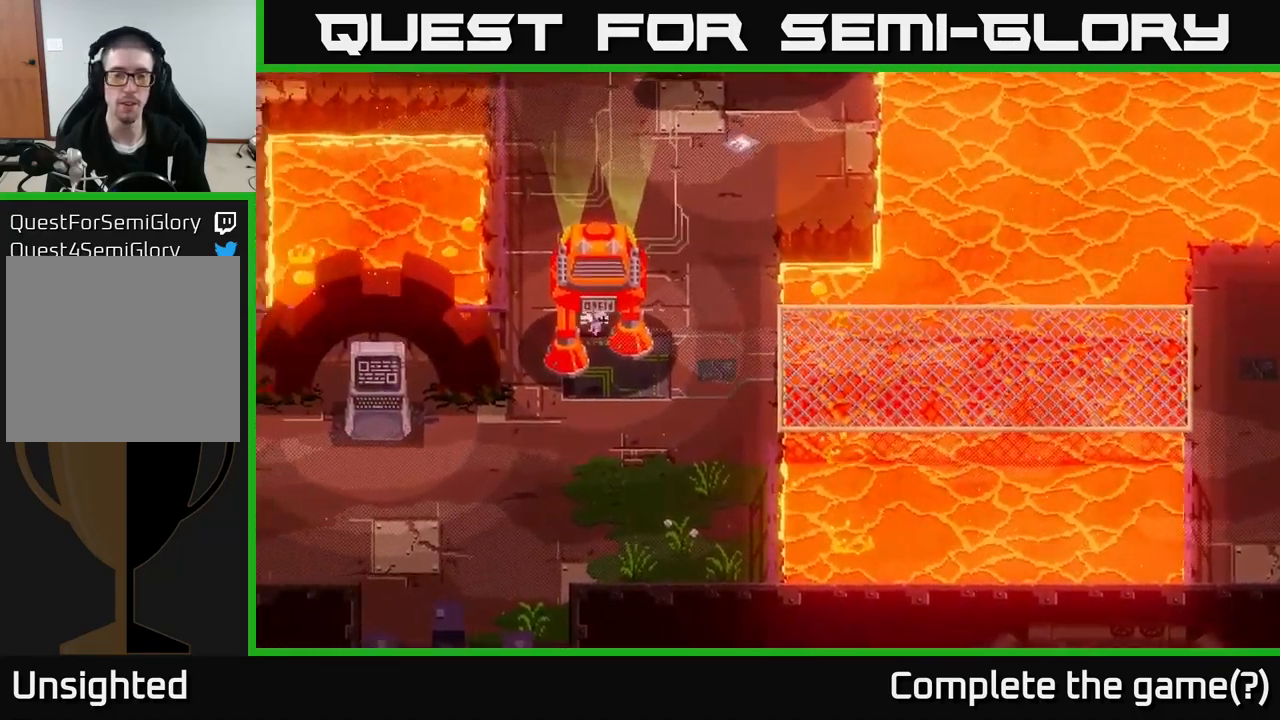
{"buttons": ["X"], "left_stick": "down-right", "right_stick": "center", "events": [[34, "left_stick", "down-right"]]}
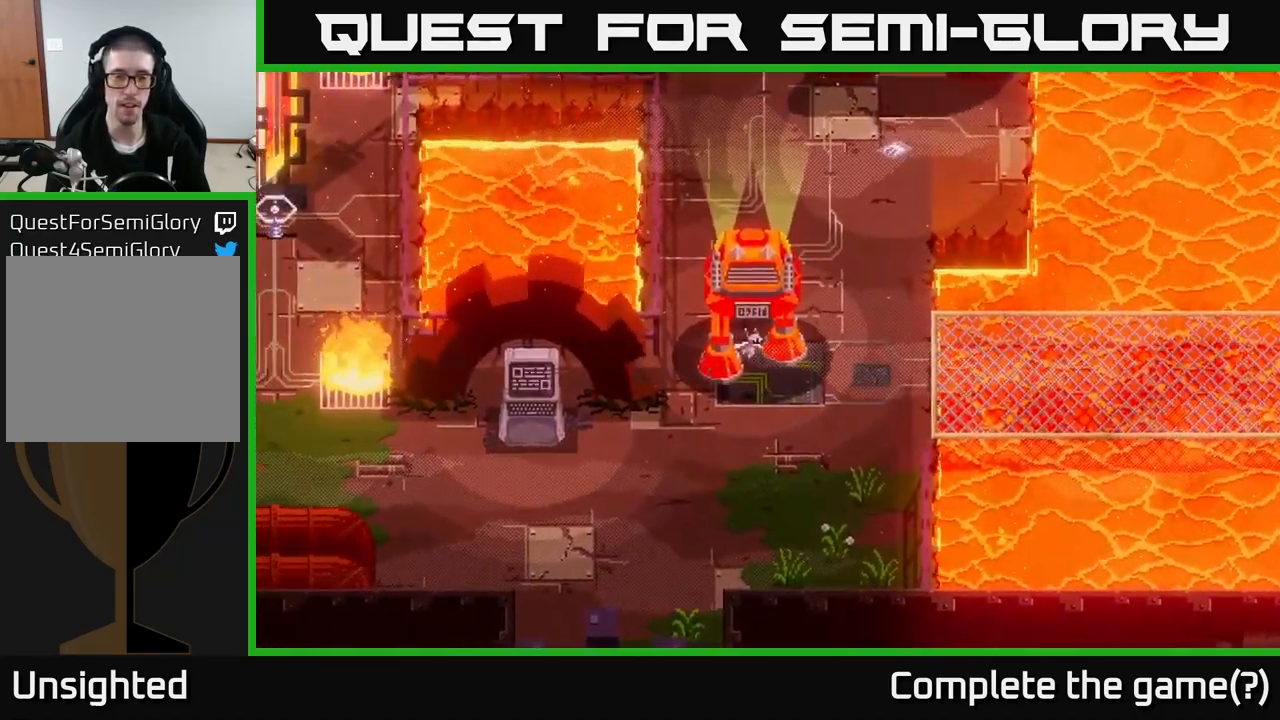
{"buttons": ["X"], "left_stick": "right", "right_stick": "center", "events": [[117, "left_stick", "right"]]}
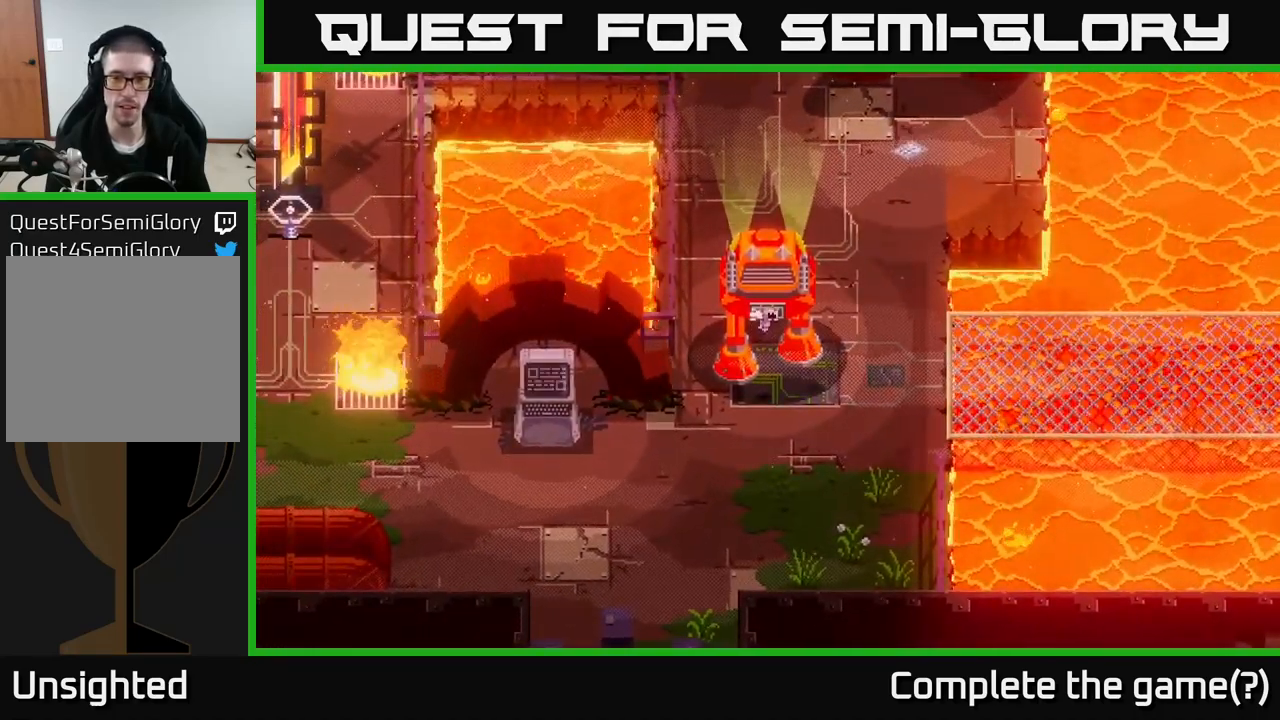
{"buttons": ["X"], "left_stick": "right", "right_stick": "center", "events": []}
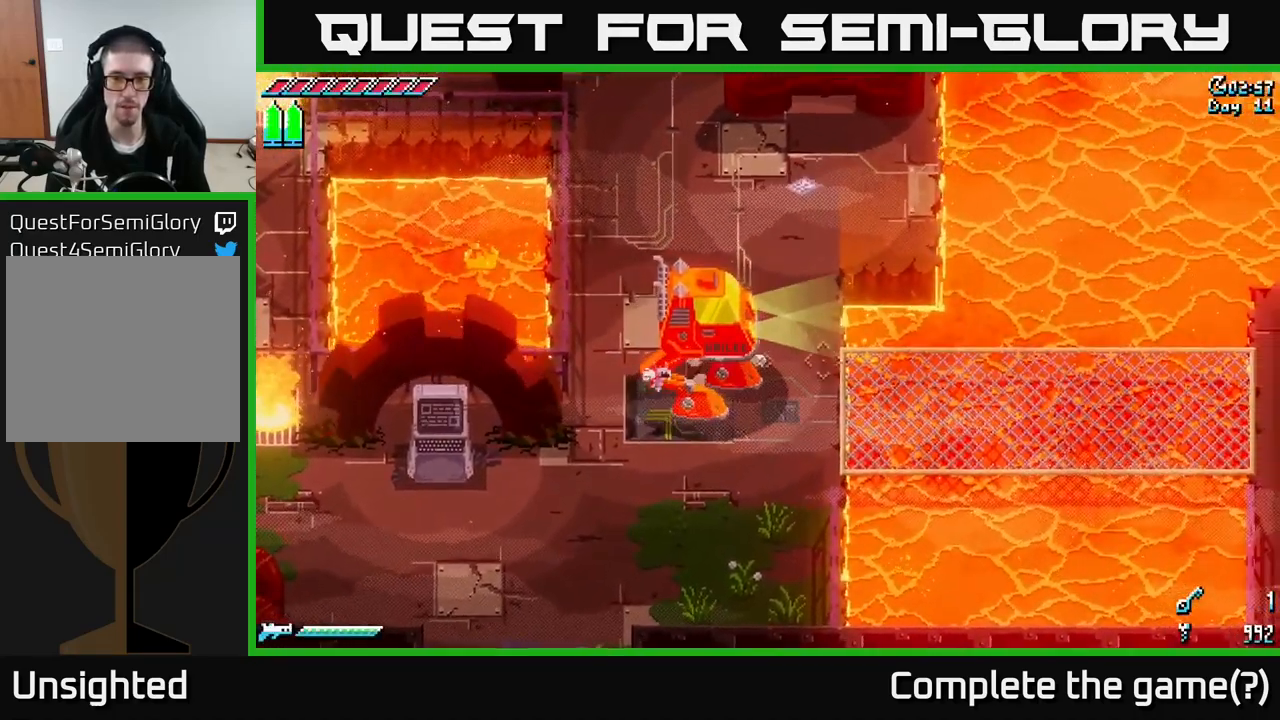
{"buttons": ["X"], "left_stick": "down-right", "right_stick": "center", "events": [[484, "left_stick", "down-right"]]}
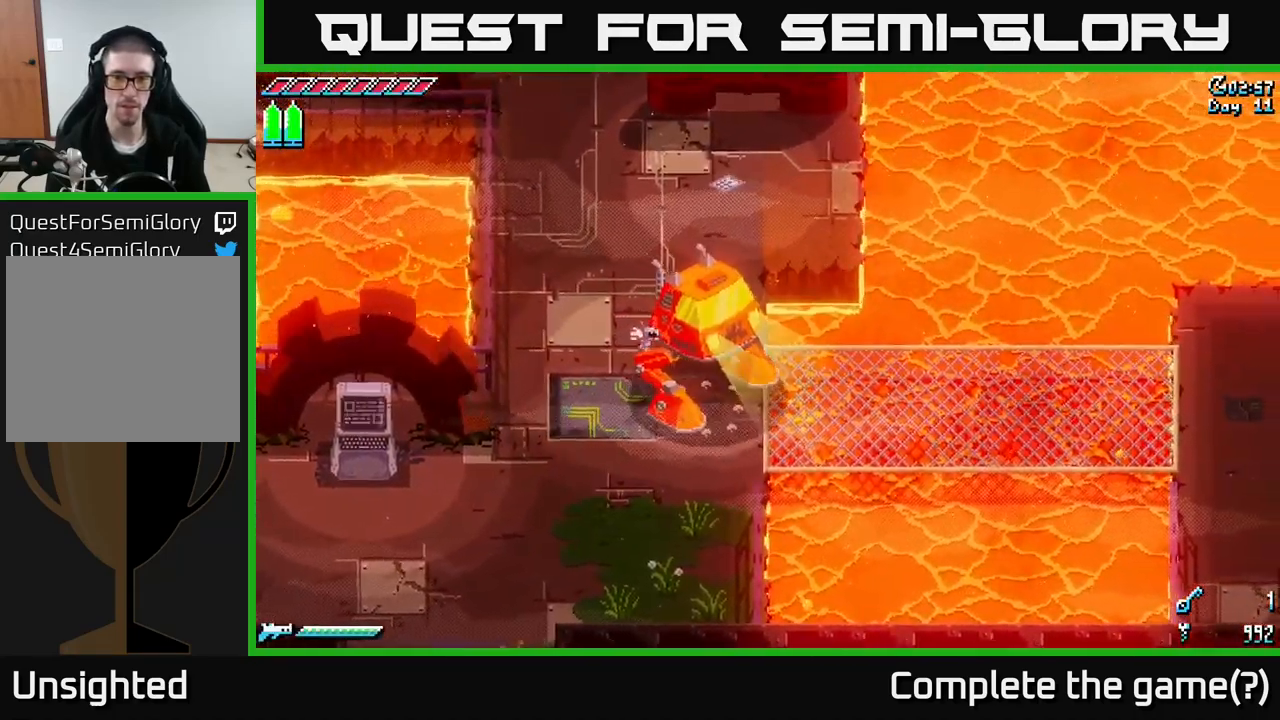
{"buttons": ["X"], "left_stick": "right", "right_stick": "center", "events": [[184, "left_stick", "right"]]}
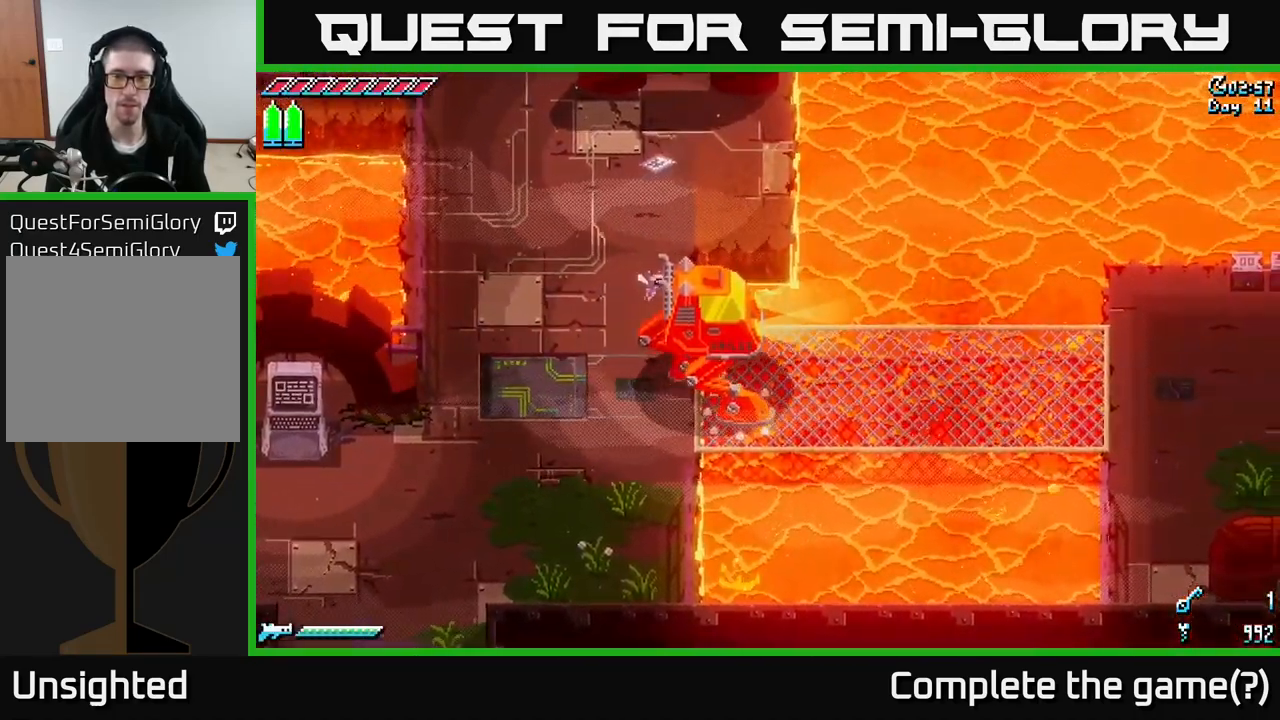
{"buttons": ["A"], "left_stick": "right", "right_stick": "center", "events": [[250, "X", "up"], [417, "A", "down"]]}
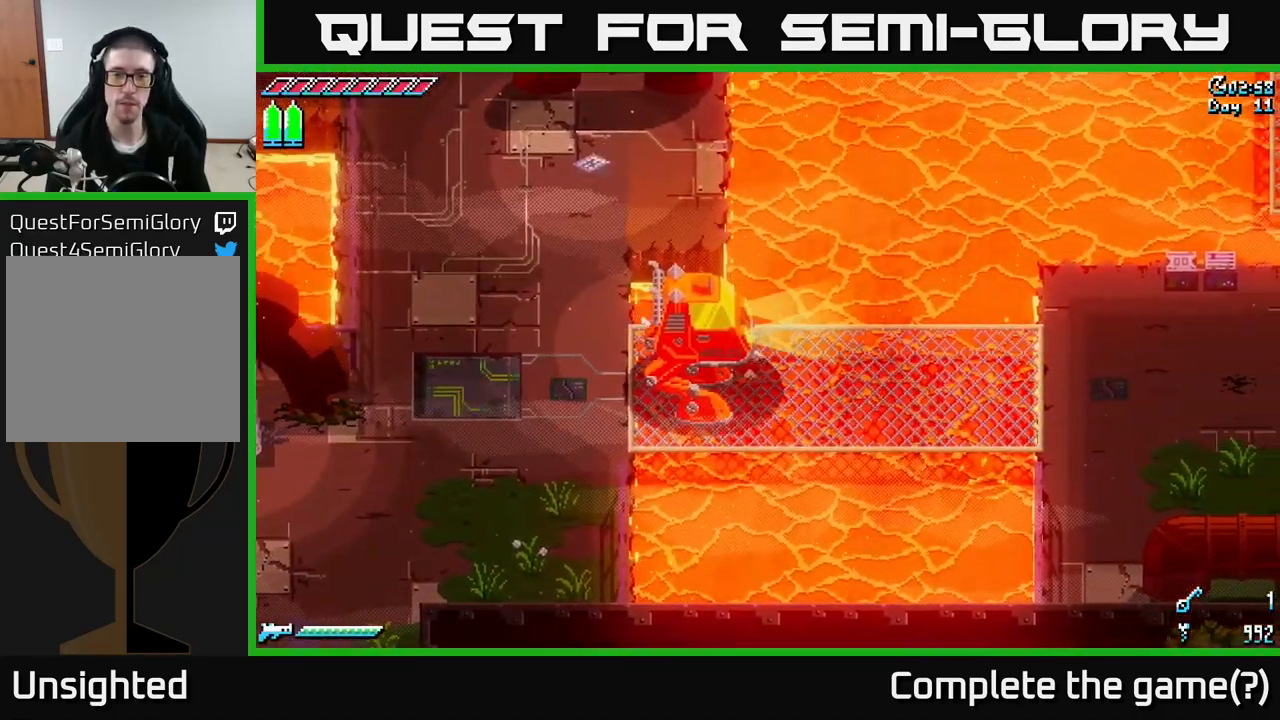
{"buttons": [], "left_stick": "right", "right_stick": "center", "events": [[117, "A", "up"]]}
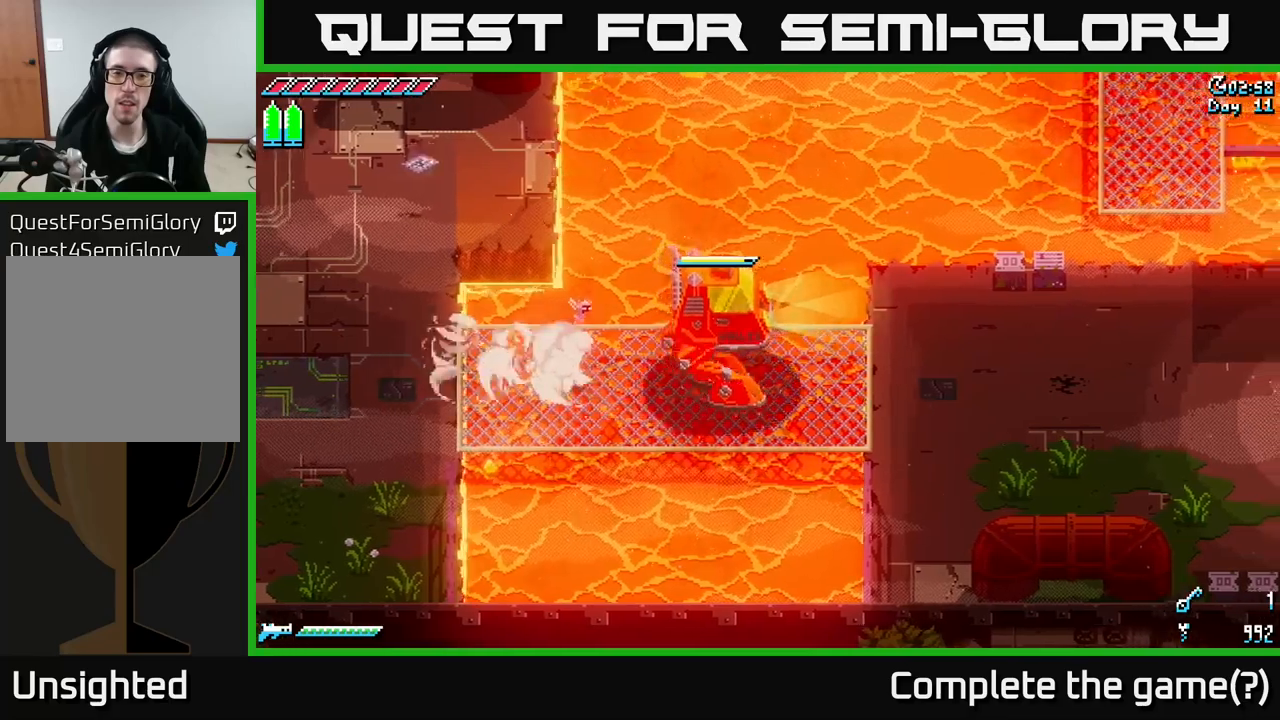
{"buttons": [], "left_stick": "right", "right_stick": "center", "events": [[166, "A", "down"], [333, "A", "up"]]}
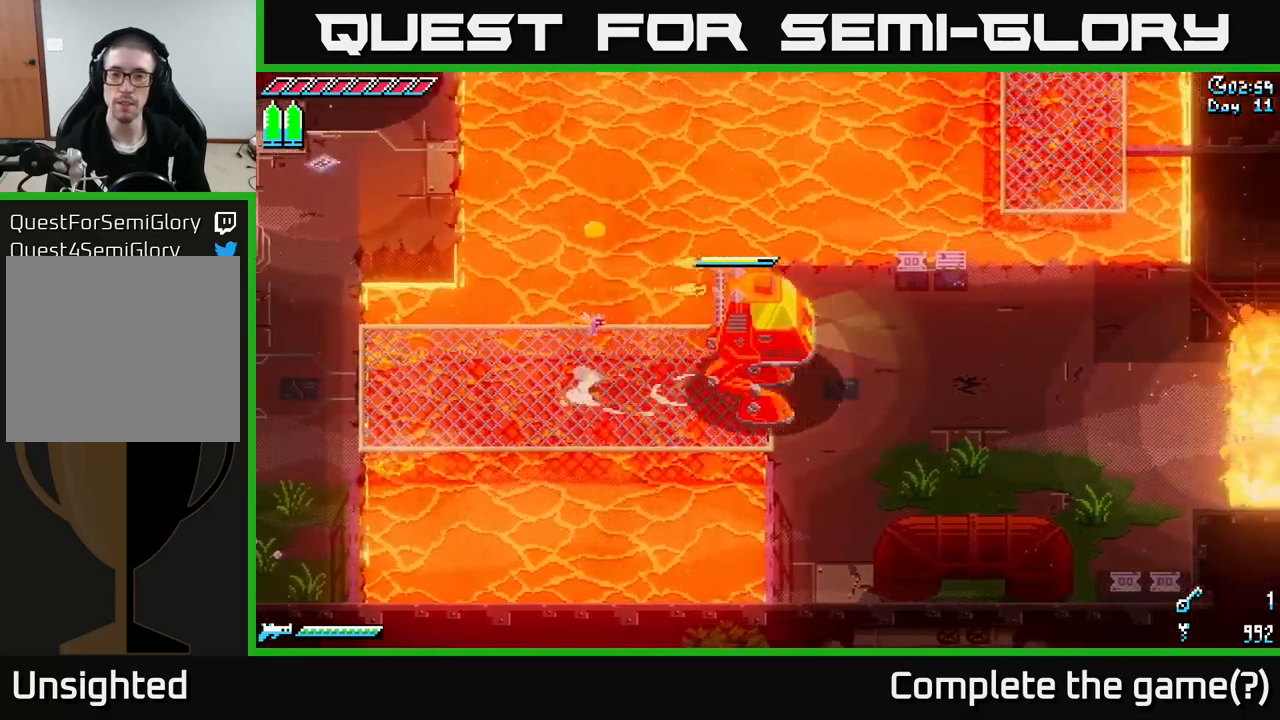
{"buttons": ["X"], "left_stick": "right", "right_stick": "center", "events": [[283, "X", "down"]]}
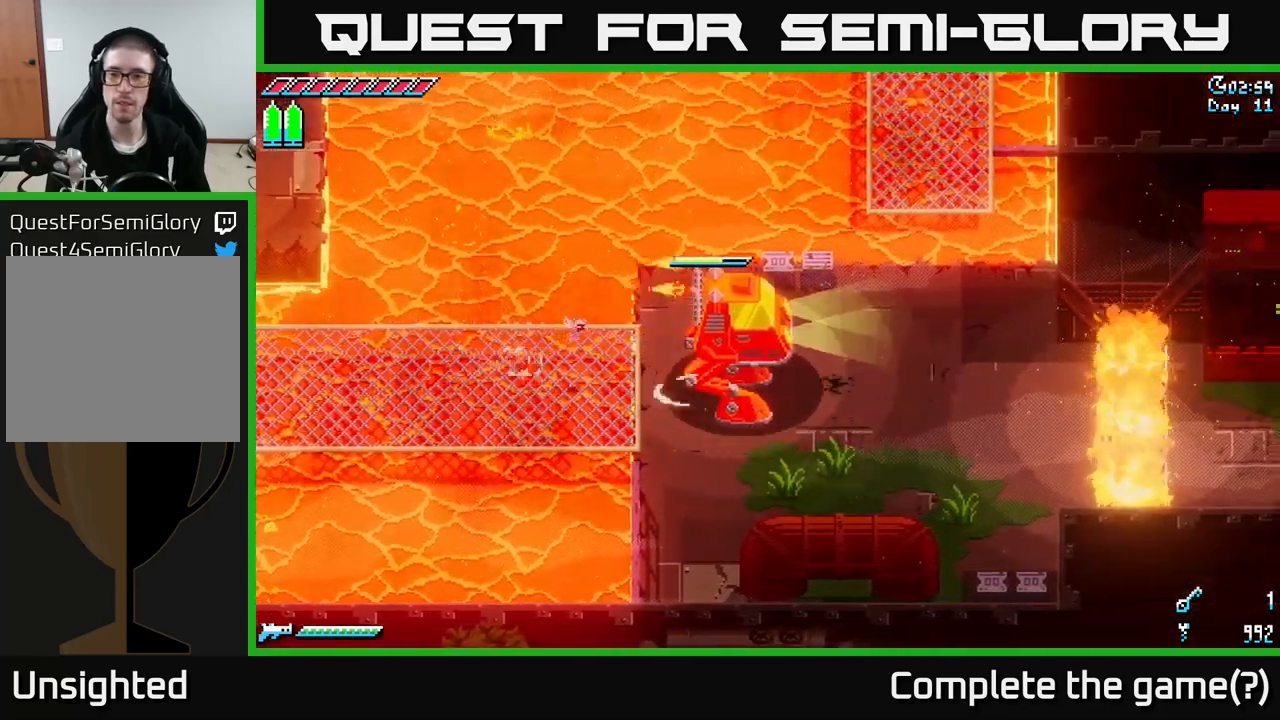
{"buttons": [], "left_stick": "right", "right_stick": "center", "events": [[416, "X", "up"]]}
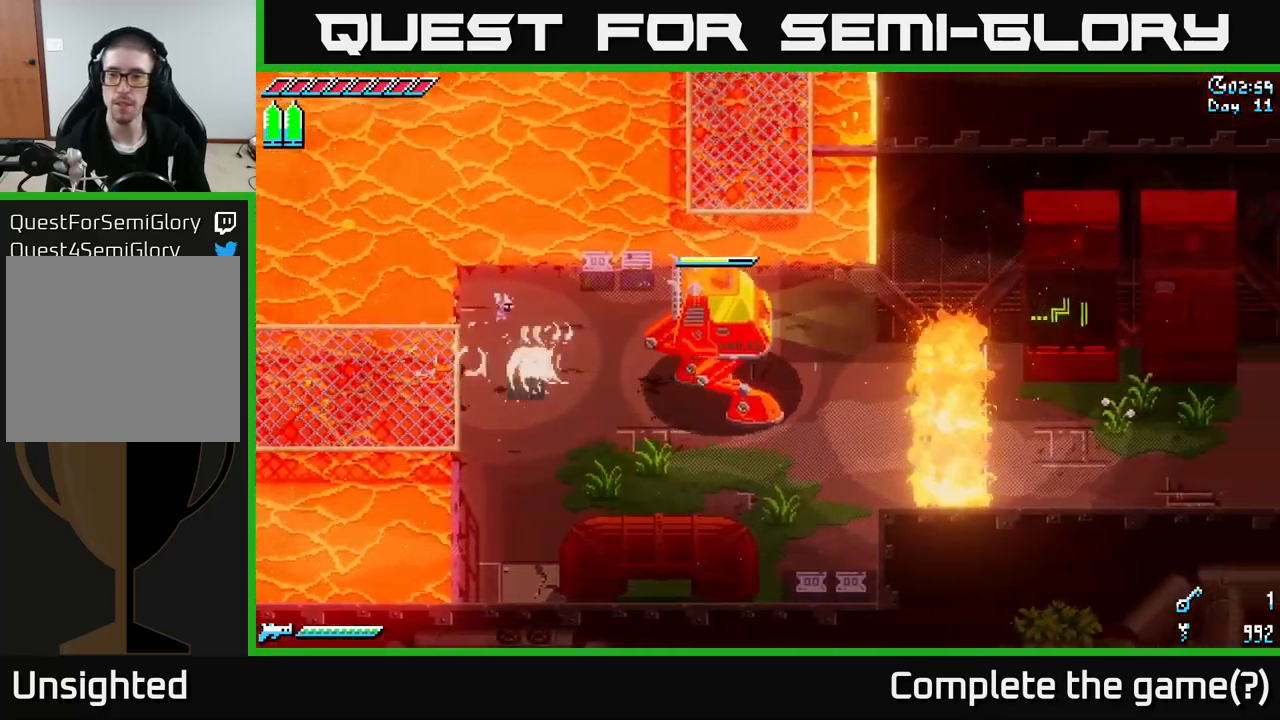
{"buttons": [], "left_stick": "up", "right_stick": "center", "events": [[300, "left_stick", "up"]]}
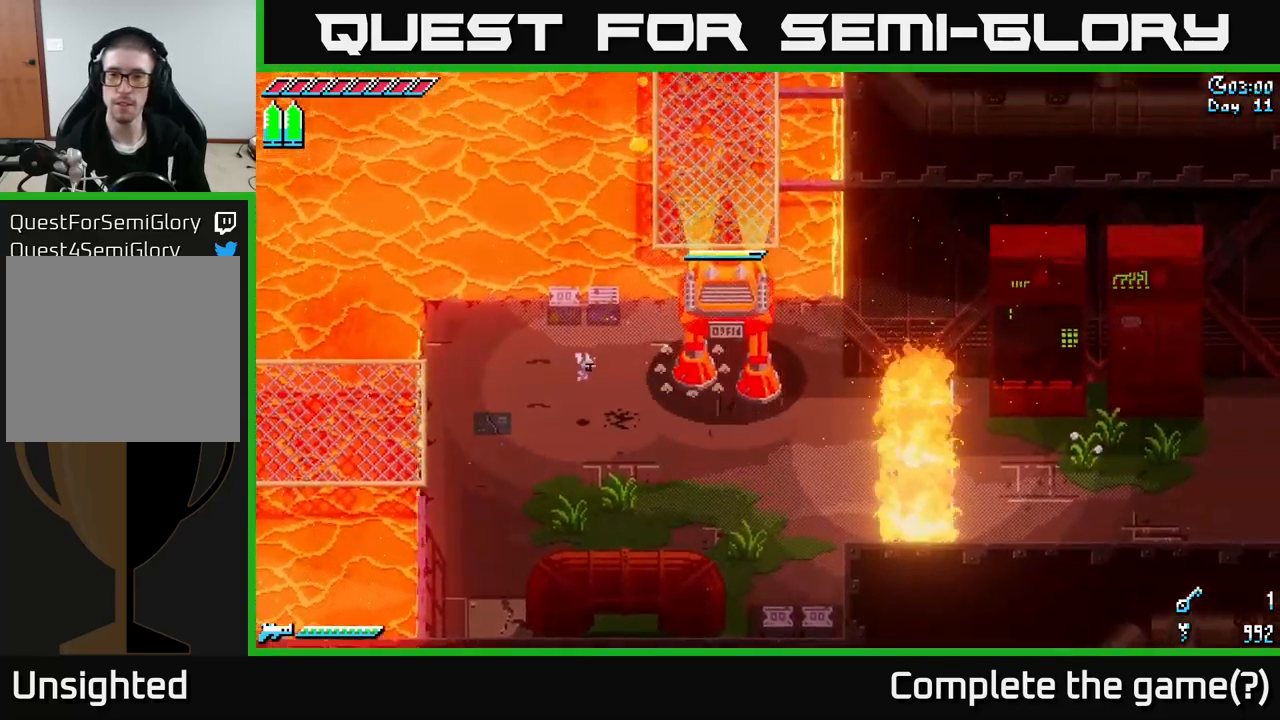
{"buttons": [], "left_stick": "up", "right_stick": "center", "events": [[183, "A", "down"], [383, "A", "up"]]}
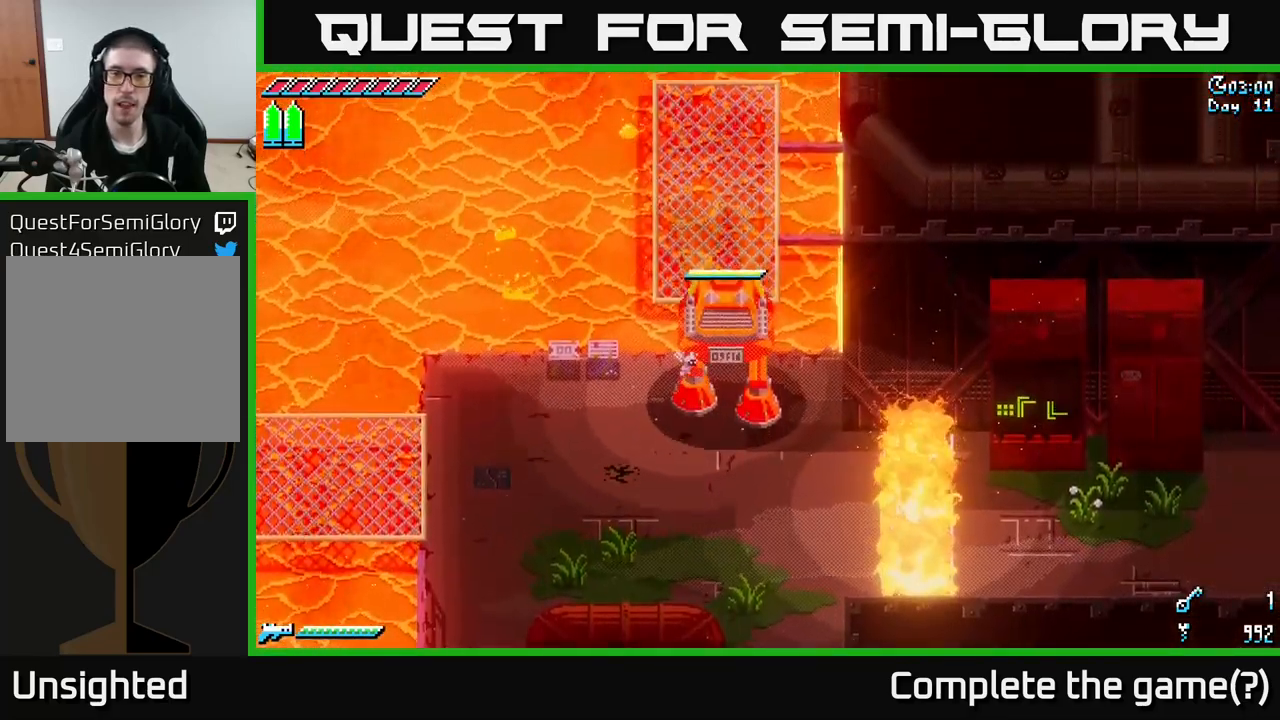
{"buttons": [], "left_stick": "down", "right_stick": "center", "events": [[383, "left_stick", "center"], [433, "left_stick", "down"]]}
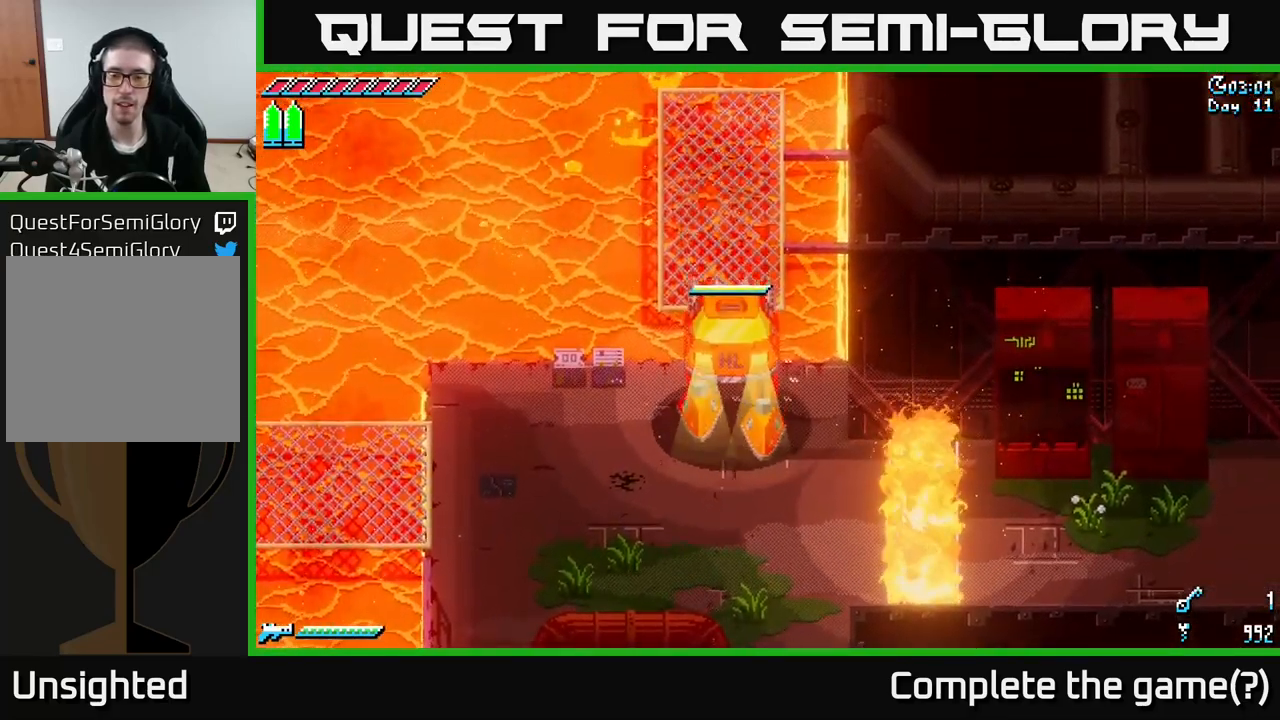
{"buttons": ["X"], "left_stick": "down-right", "right_stick": "center", "events": [[150, "X", "down"], [350, "left_stick", "down-right"]]}
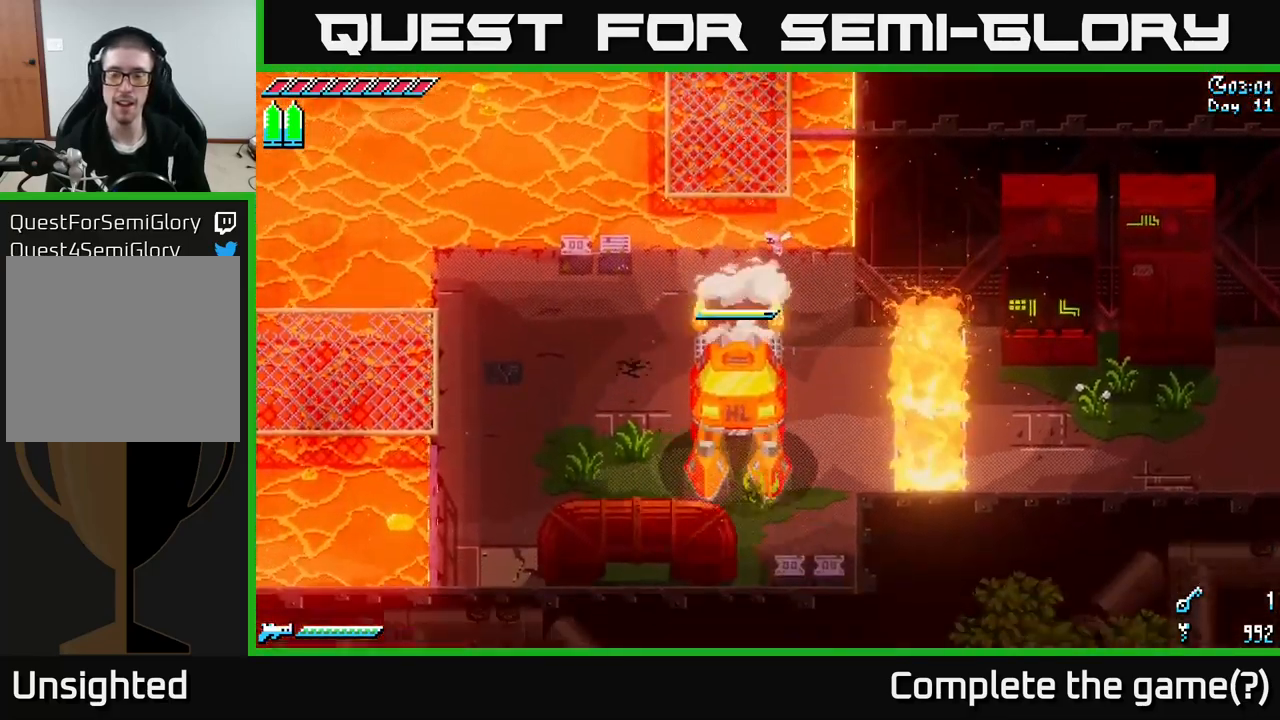
{"buttons": [], "left_stick": "right", "right_stick": "center", "events": [[150, "X", "up"], [200, "left_stick", "right"]]}
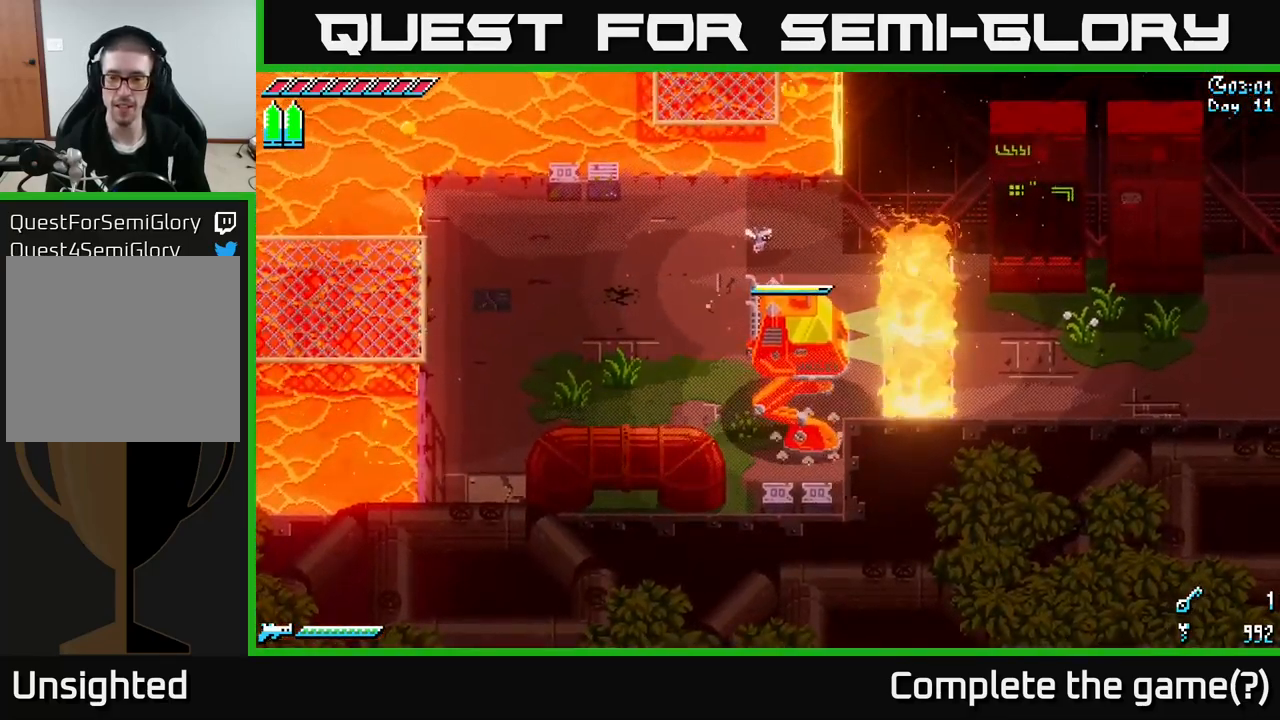
{"buttons": [], "left_stick": "up-right", "right_stick": "center", "events": [[250, "left_stick", "up-right"]]}
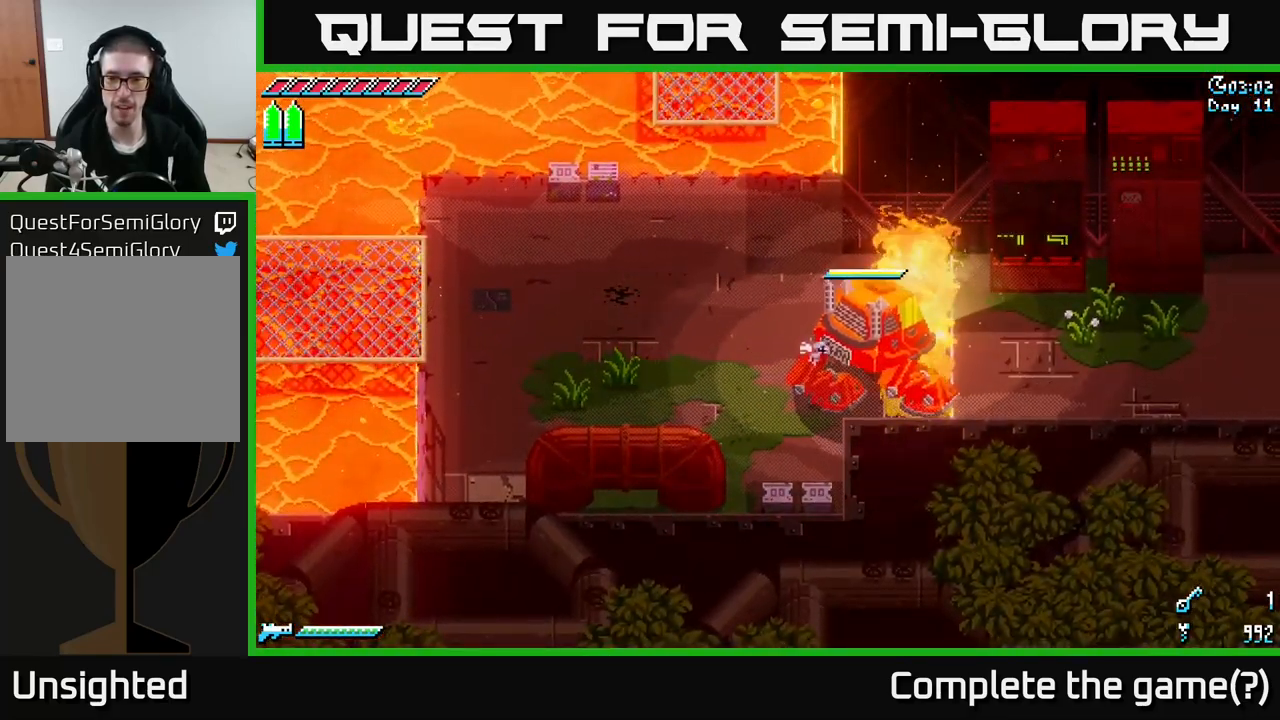
{"buttons": [], "left_stick": "right", "right_stick": "center", "events": [[33, "left_stick", "right"]]}
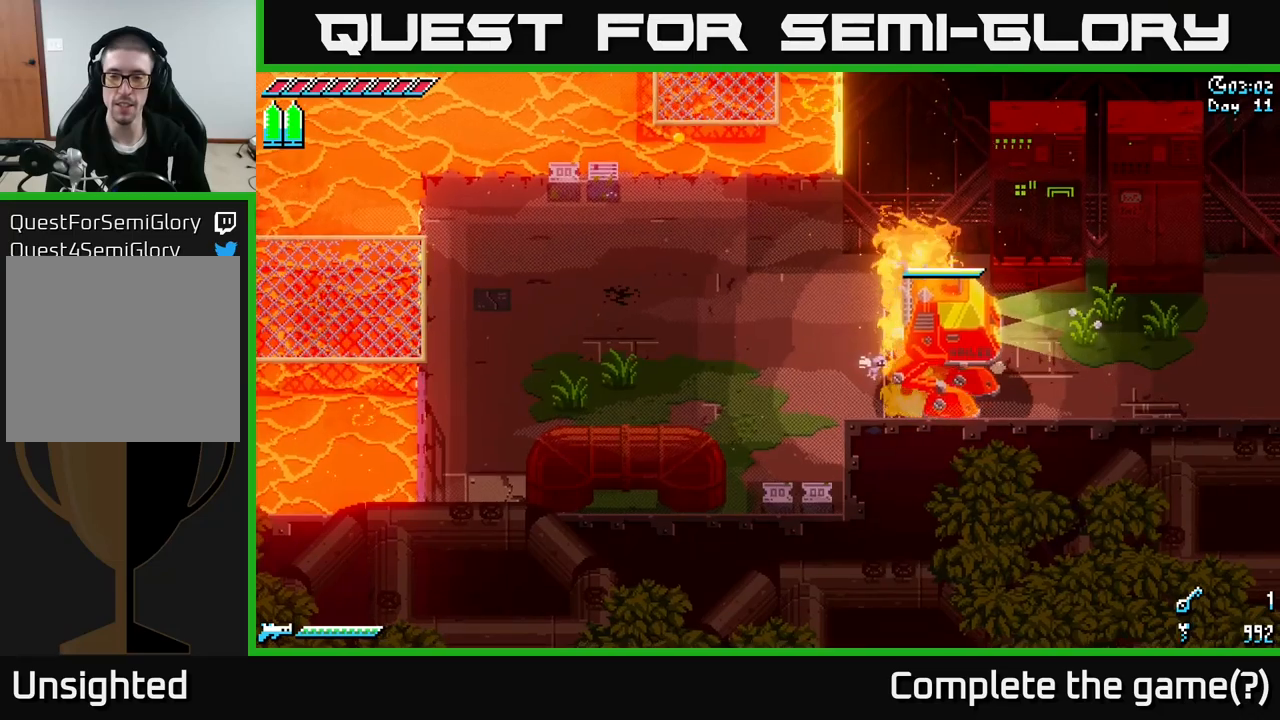
{"buttons": [], "left_stick": "right", "right_stick": "center", "events": [[200, "A", "down"], [450, "A", "up"]]}
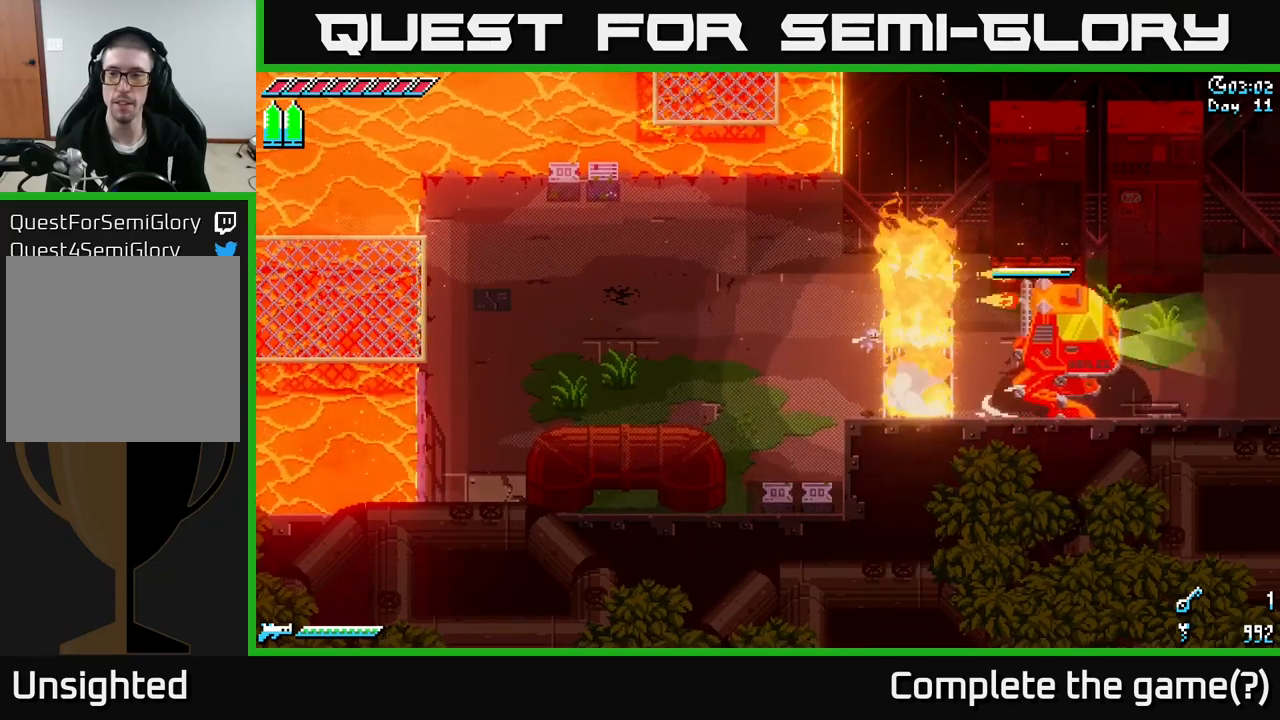
{"buttons": [], "left_stick": "right", "right_stick": "center", "events": []}
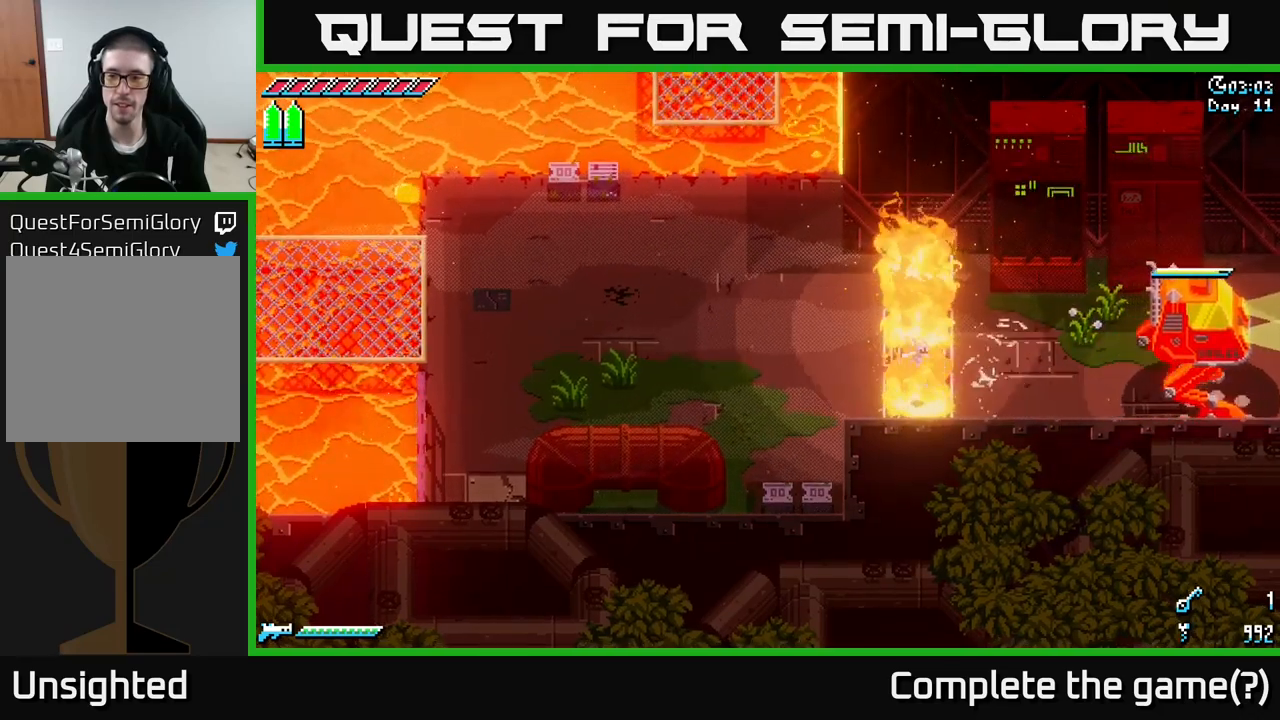
{"buttons": [], "left_stick": "right", "right_stick": "center", "events": []}
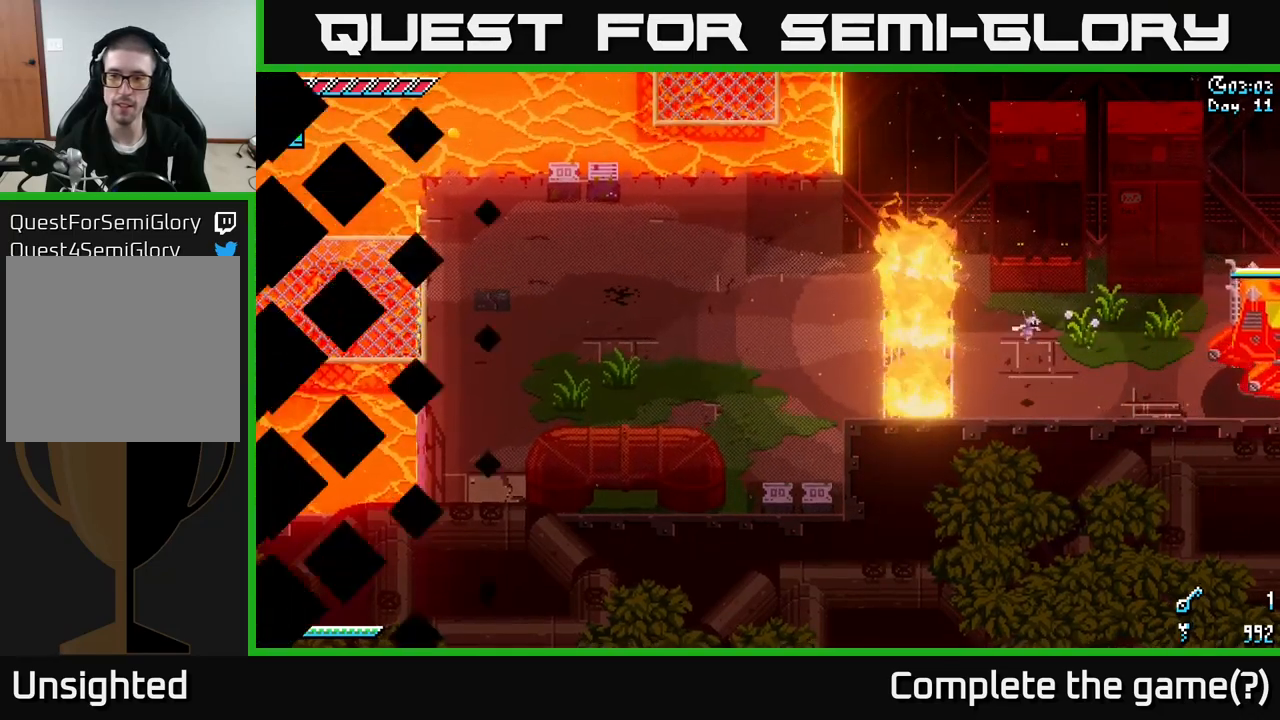
{"buttons": [], "left_stick": "right", "right_stick": "center", "events": []}
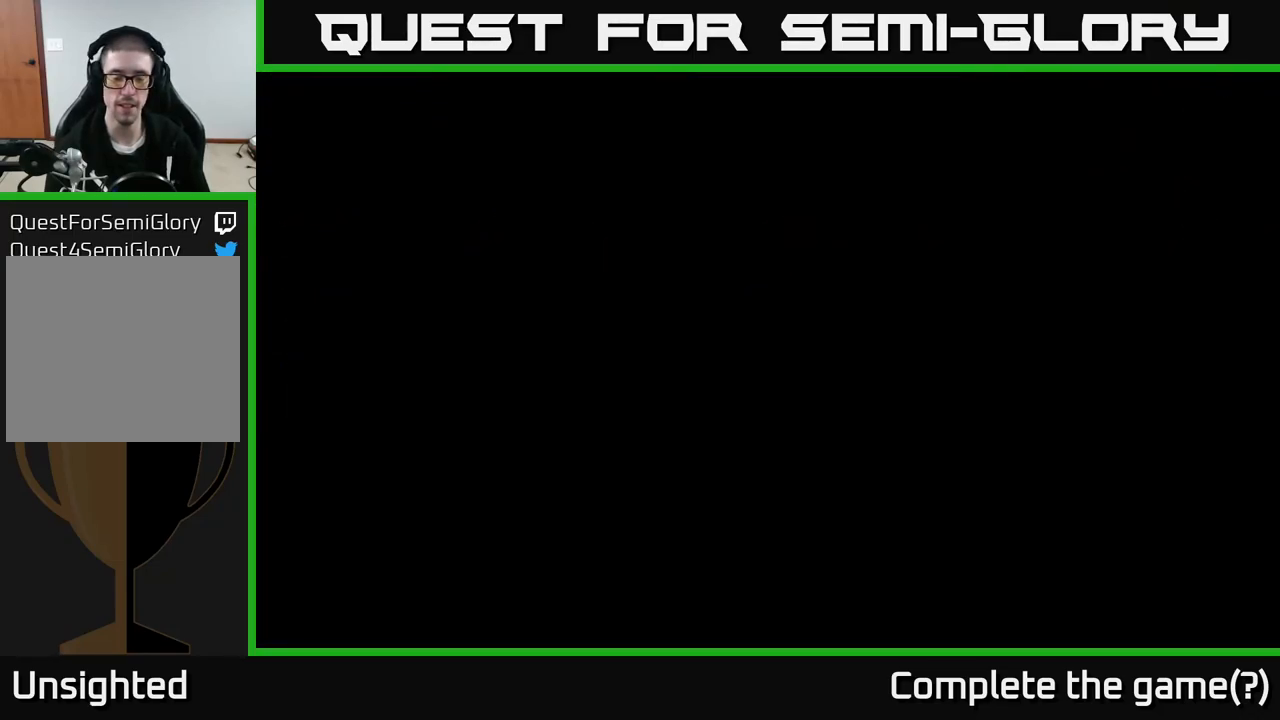
{"buttons": [], "left_stick": "right", "right_stick": "center", "events": [[50, "left_stick", "center"], [200, "left_stick", "right"]]}